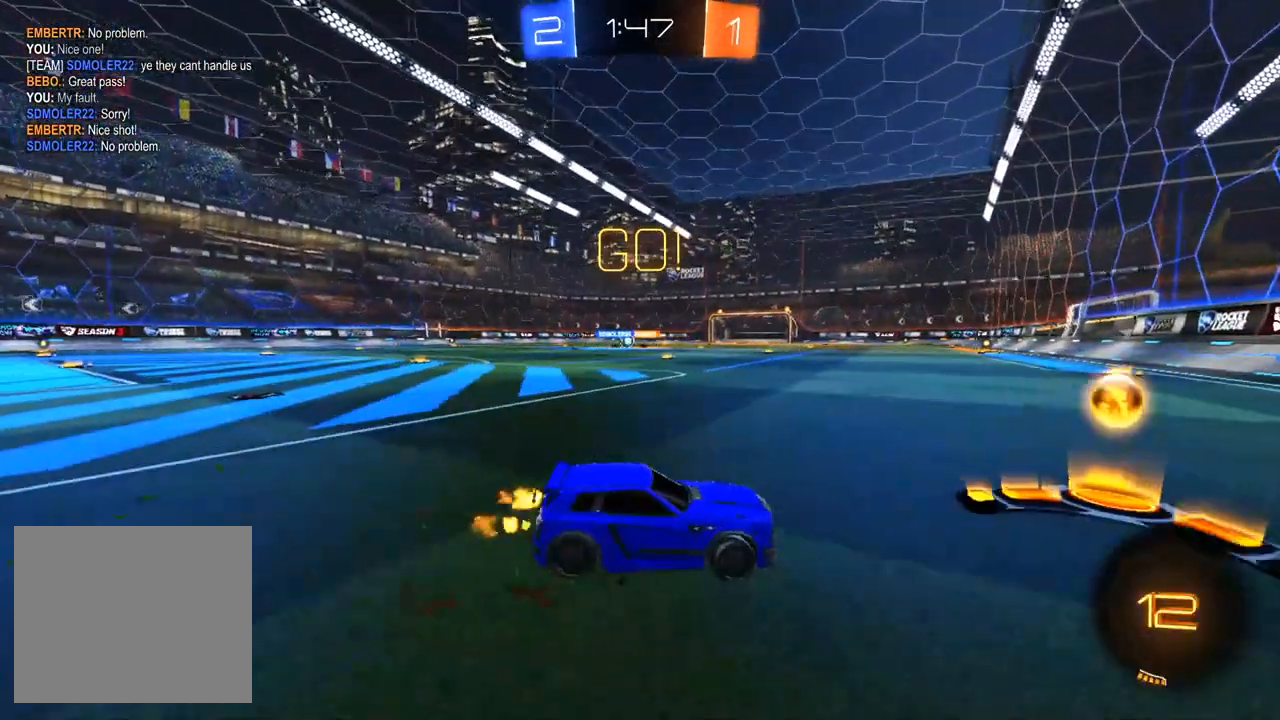
Gameplay with a controller (PlayStation layout); each line is a JSON object with the inputs held at the frame after it (dt_ms = milliseconds from this image to that frame). "events" lists button and stick changes between this image and that frame as [ms after this image, input, new state], when the widget could be followed in between. Not read: SELECT.
{"dt_ms": 500, "buttons": ["R2"], "left_stick": "left", "right_stick": "center", "events": [[67, "left_stick", "center"], [167, "left_stick", "left"]]}
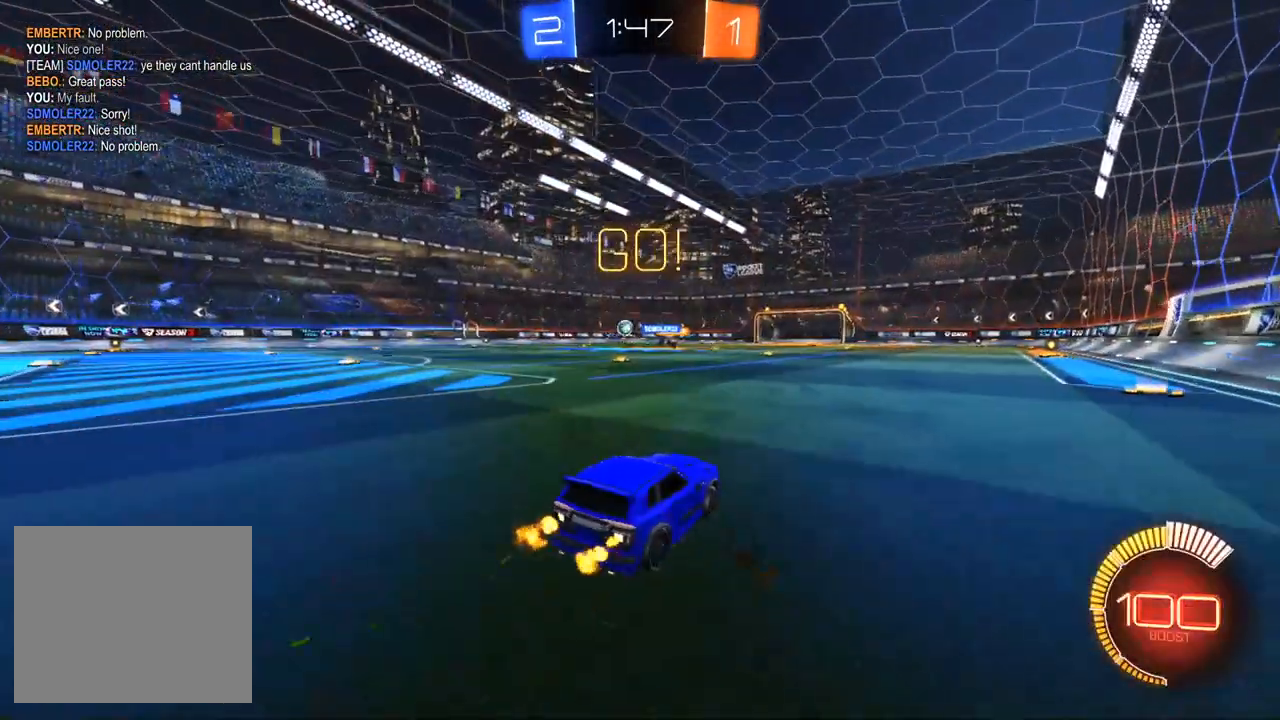
{"dt_ms": 500, "buttons": ["R2"], "left_stick": "left", "right_stick": "center", "events": [[133, "left_stick", "center"], [333, "left_stick", "left"]]}
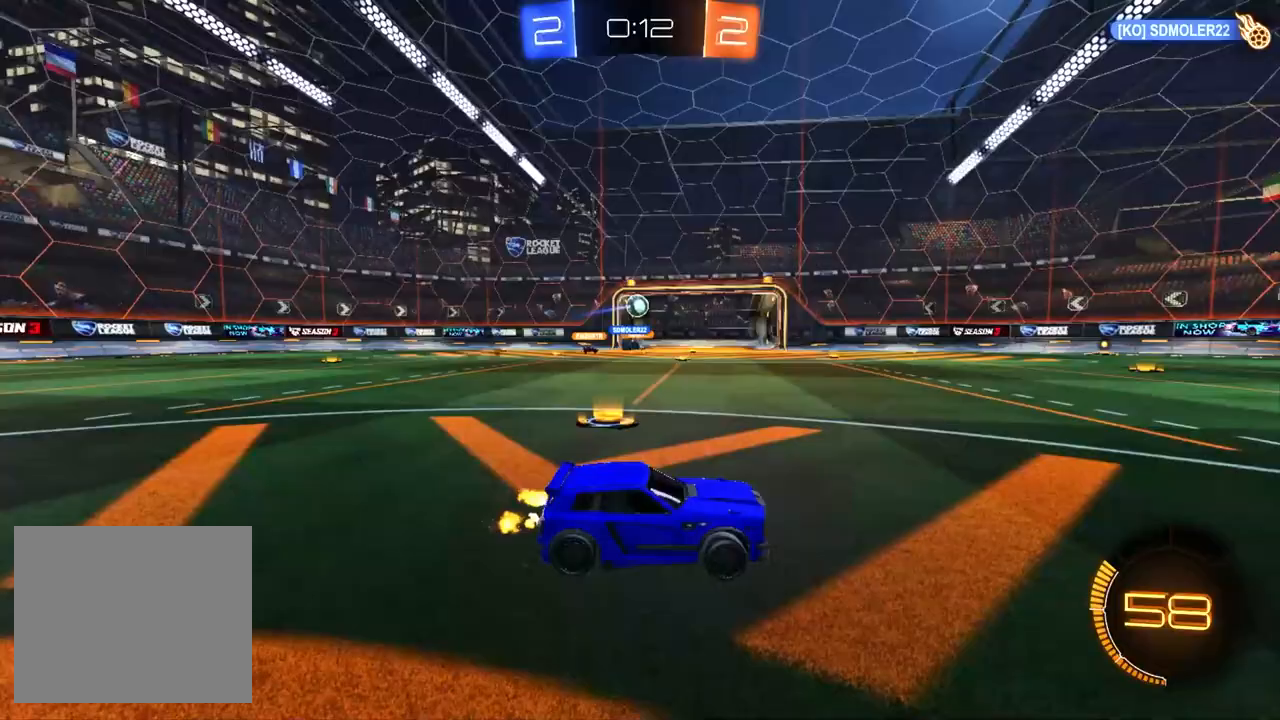
{"dt_ms": 500, "buttons": ["R2"], "left_stick": "center", "right_stick": "center", "events": [[417, "left_stick", "center"]]}
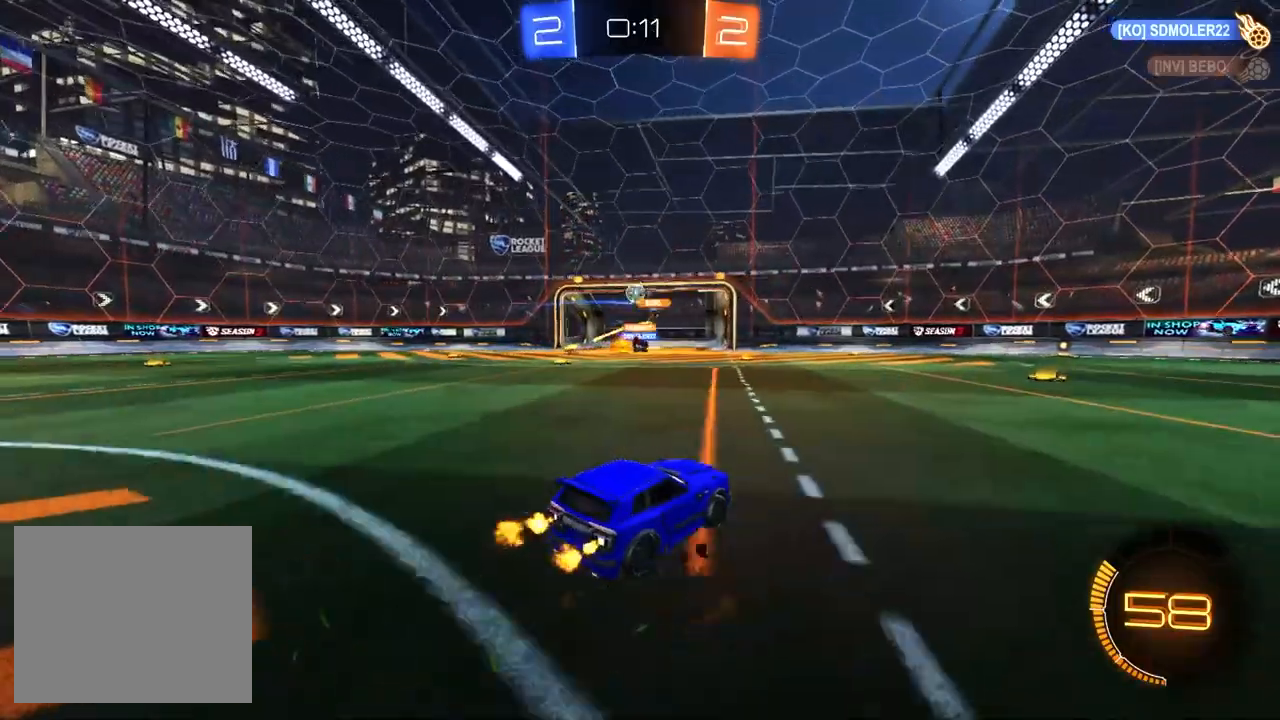
{"dt_ms": 500, "buttons": ["L2"], "left_stick": "left", "right_stick": "center", "events": [[250, "left_stick", "left"], [417, "L2", "down"], [433, "R2", "up"]]}
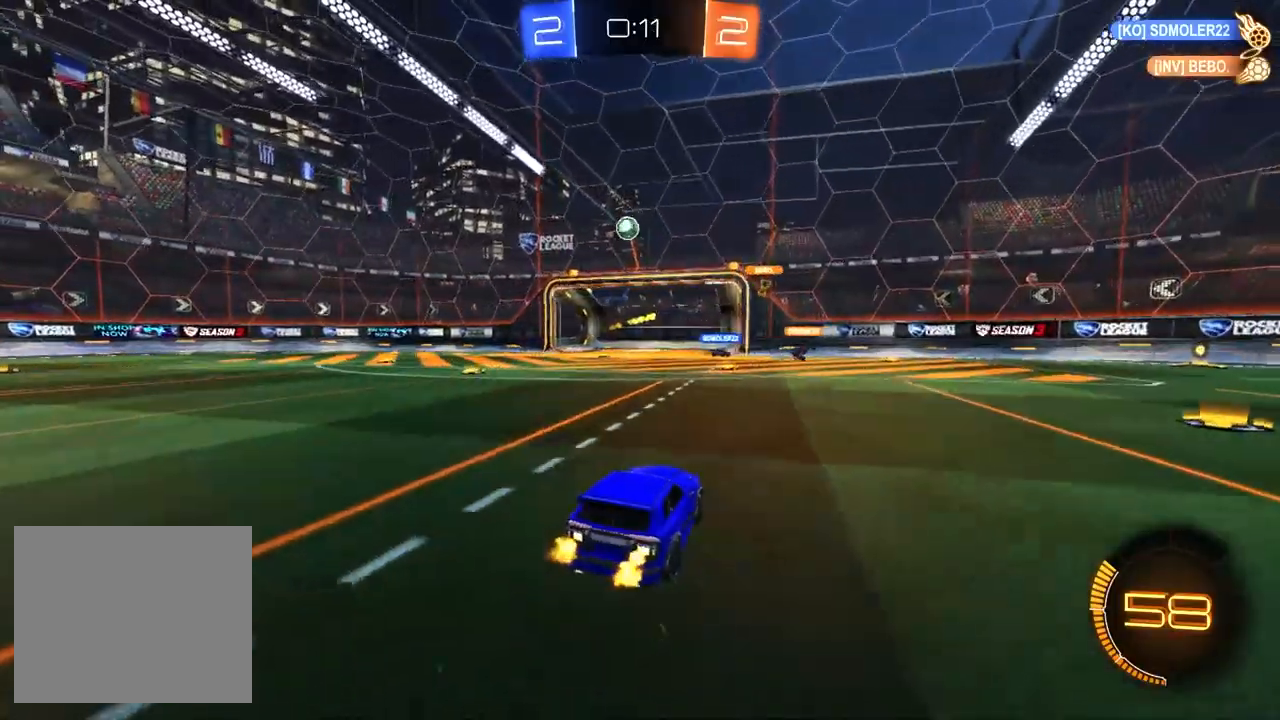
{"dt_ms": 500, "buttons": ["CROSS", "R2"], "left_stick": "down", "right_stick": "center", "events": [[117, "R2", "down"], [167, "L2", "up"], [233, "R2", "up"], [367, "left_stick", "center"], [433, "CROSS", "down"], [433, "R2", "down"], [450, "left_stick", "down"]]}
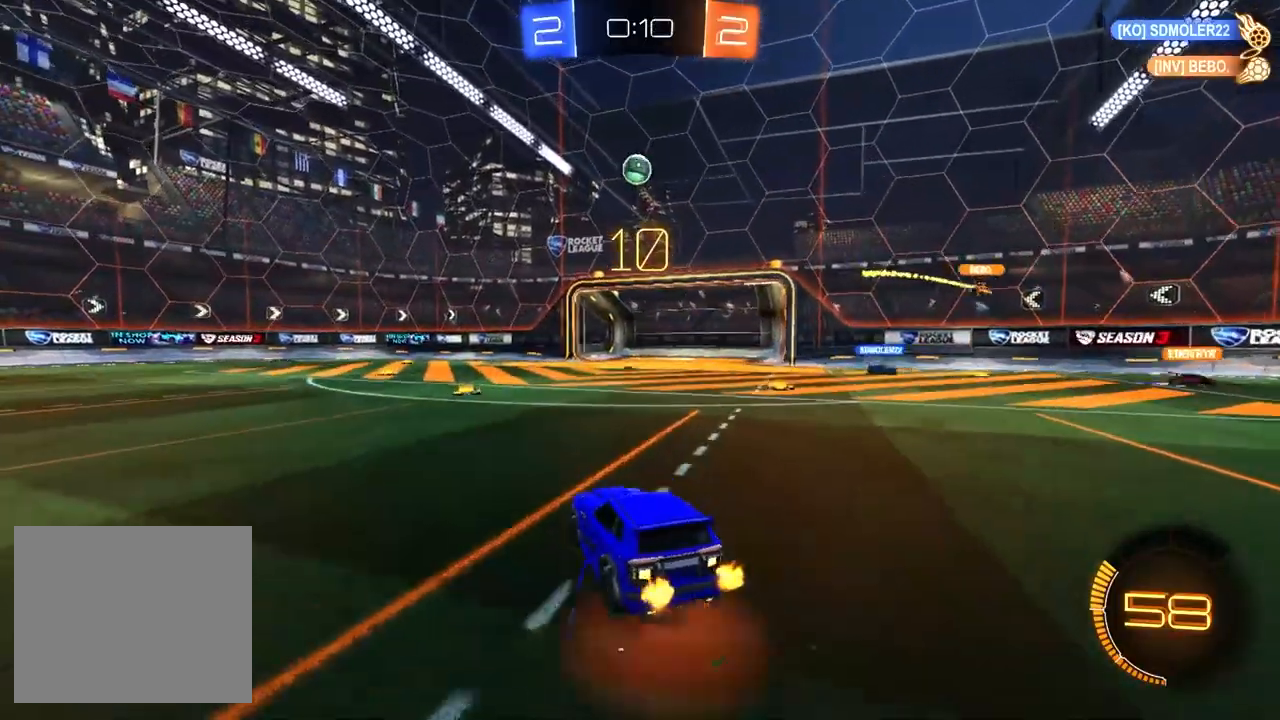
{"dt_ms": 500, "buttons": ["SQUARE", "R1", "R2"], "left_stick": "up-left", "right_stick": "center", "events": [[83, "CROSS", "up"], [83, "left_stick", "center"], [133, "CROSS", "down"], [167, "left_stick", "down"], [183, "R1", "down"], [283, "CROSS", "up"], [300, "left_stick", "center"], [400, "SQUARE", "down"], [400, "left_stick", "up-left"]]}
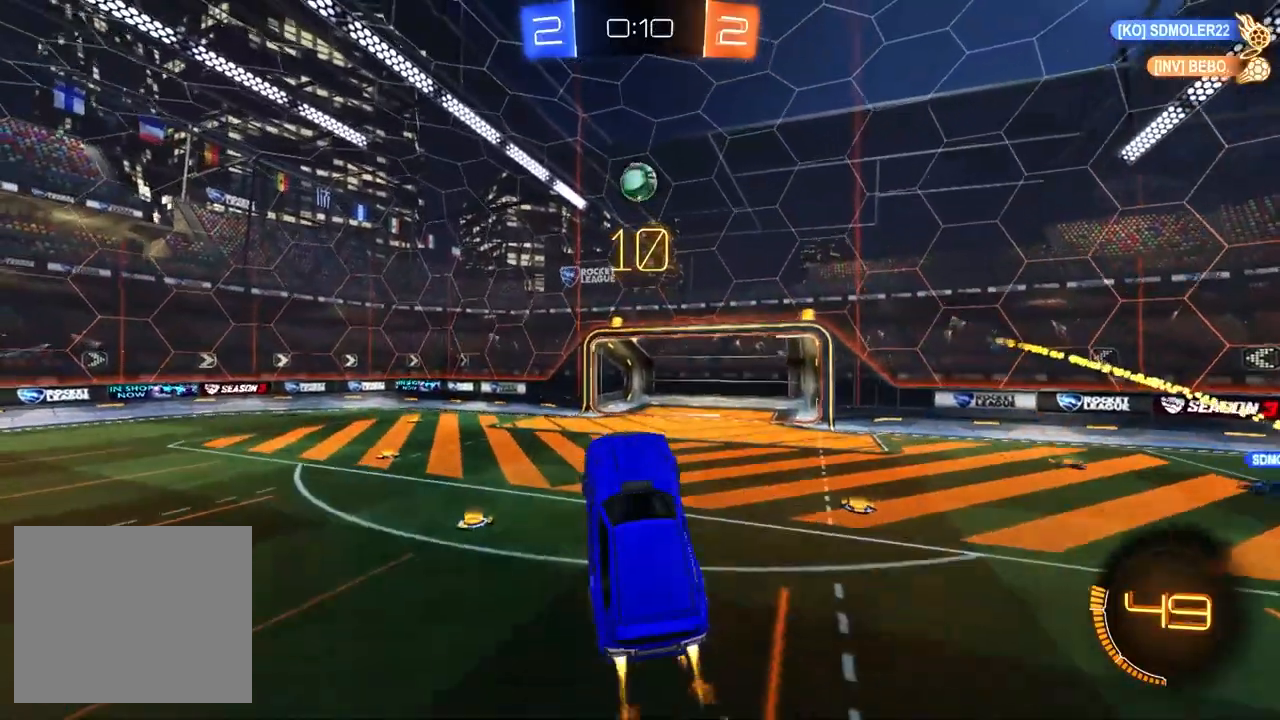
{"dt_ms": 500, "buttons": ["R1", "R2"], "left_stick": "center", "right_stick": "center", "events": [[17, "SQUARE", "up"], [117, "R1", "up"], [117, "left_stick", "center"], [233, "left_stick", "down"], [267, "R1", "down"], [350, "left_stick", "right"], [417, "left_stick", "center"]]}
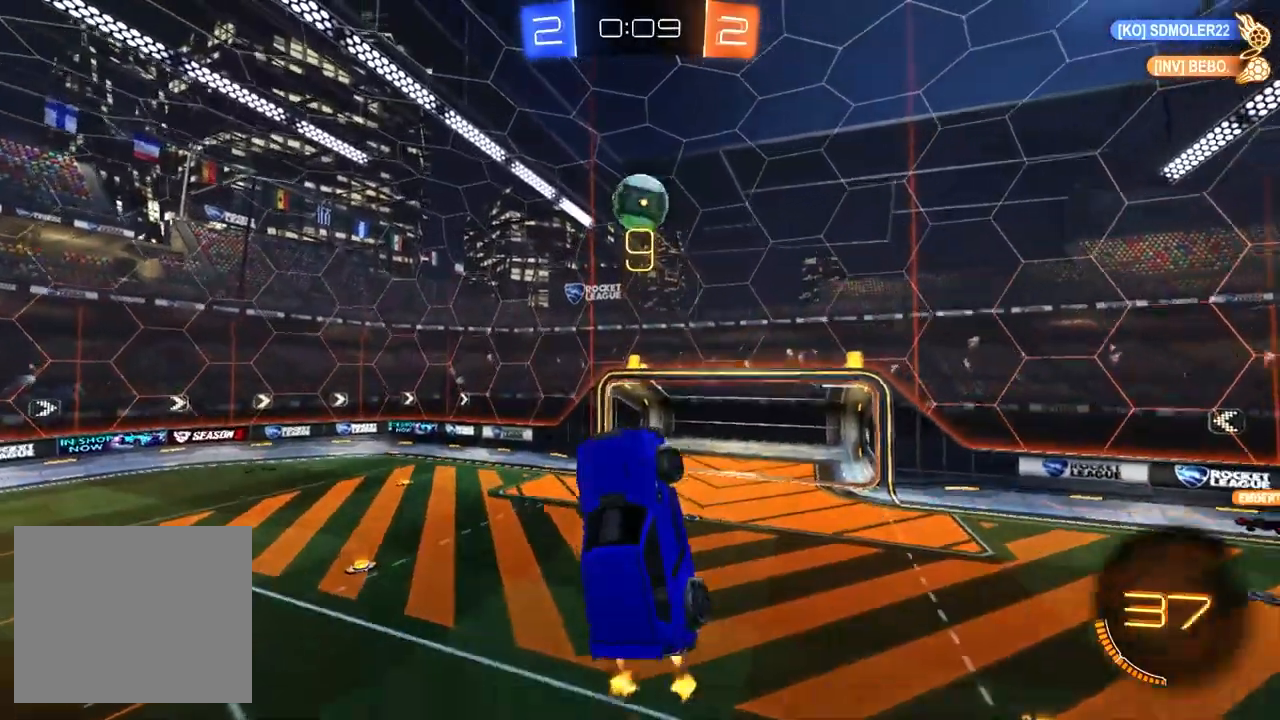
{"dt_ms": 500, "buttons": ["R1", "R2"], "left_stick": "up", "right_stick": "center", "events": [[33, "R1", "up"], [117, "R1", "down"], [200, "R1", "up"], [200, "left_stick", "up-left"], [433, "left_stick", "center"], [483, "R1", "down"], [500, "left_stick", "up"]]}
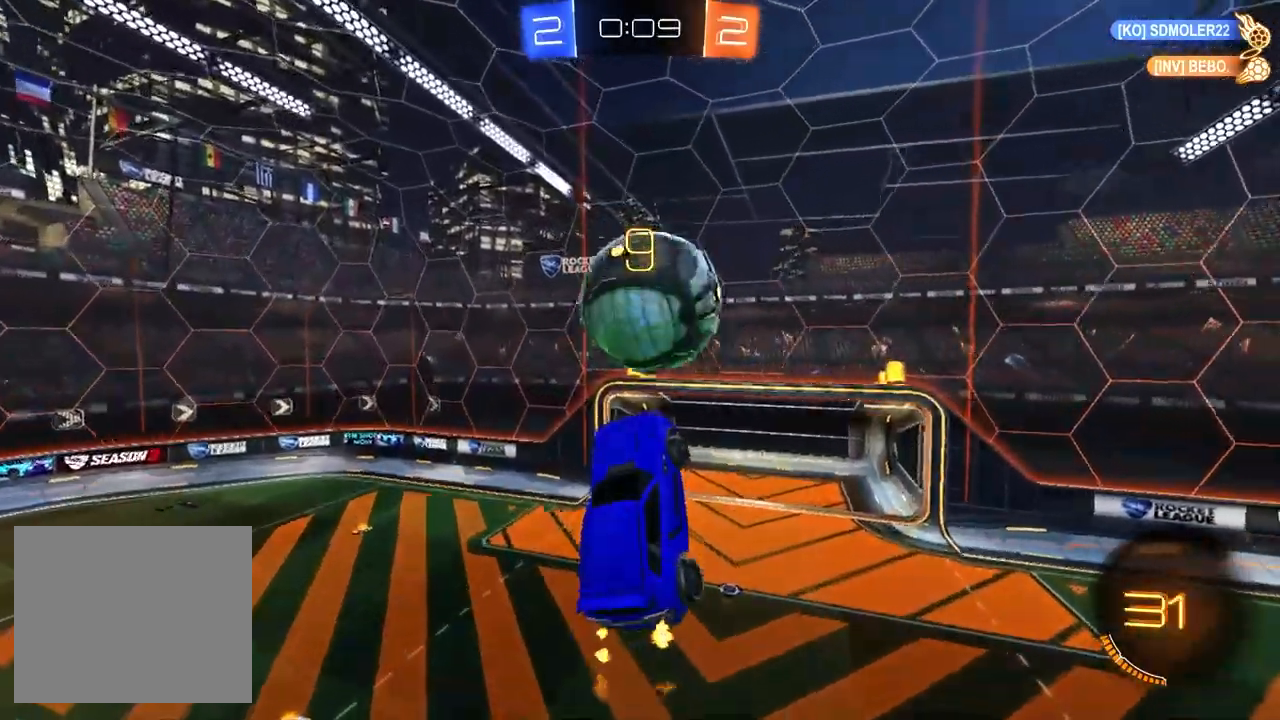
{"dt_ms": 500, "buttons": ["R2"], "left_stick": "up-left", "right_stick": "center", "events": [[217, "R1", "up"], [350, "left_stick", "center"], [417, "left_stick", "up-left"]]}
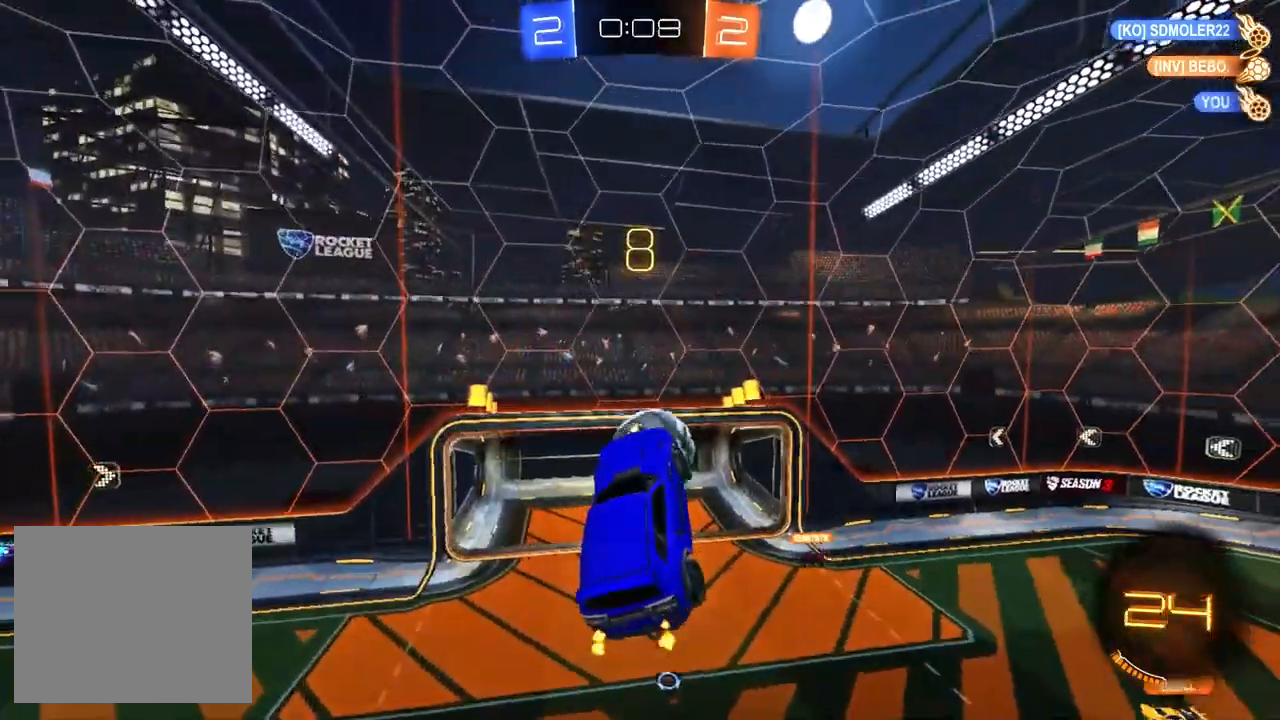
{"dt_ms": 500, "buttons": ["R1", "R2"], "left_stick": "center", "right_stick": "center", "events": [[150, "left_stick", "down-left"], [217, "R1", "down"], [317, "left_stick", "center"]]}
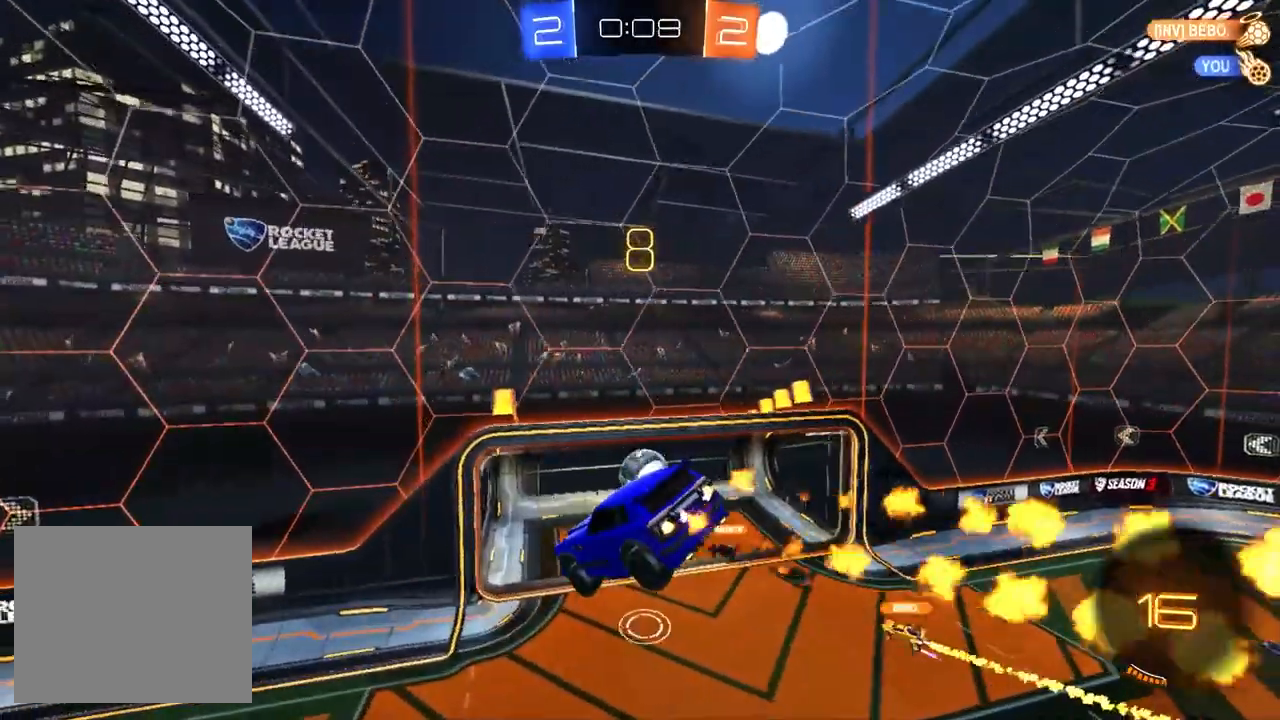
{"dt_ms": 1000, "buttons": ["R2"], "left_stick": "up-right", "right_stick": "center", "events": [[17, "left_stick", "right"], [167, "left_stick", "center"], [200, "TRIANGLE", "down"], [333, "TRIANGLE", "up"], [417, "R1", "up"], [783, "left_stick", "right"], [933, "left_stick", "up-right"]]}
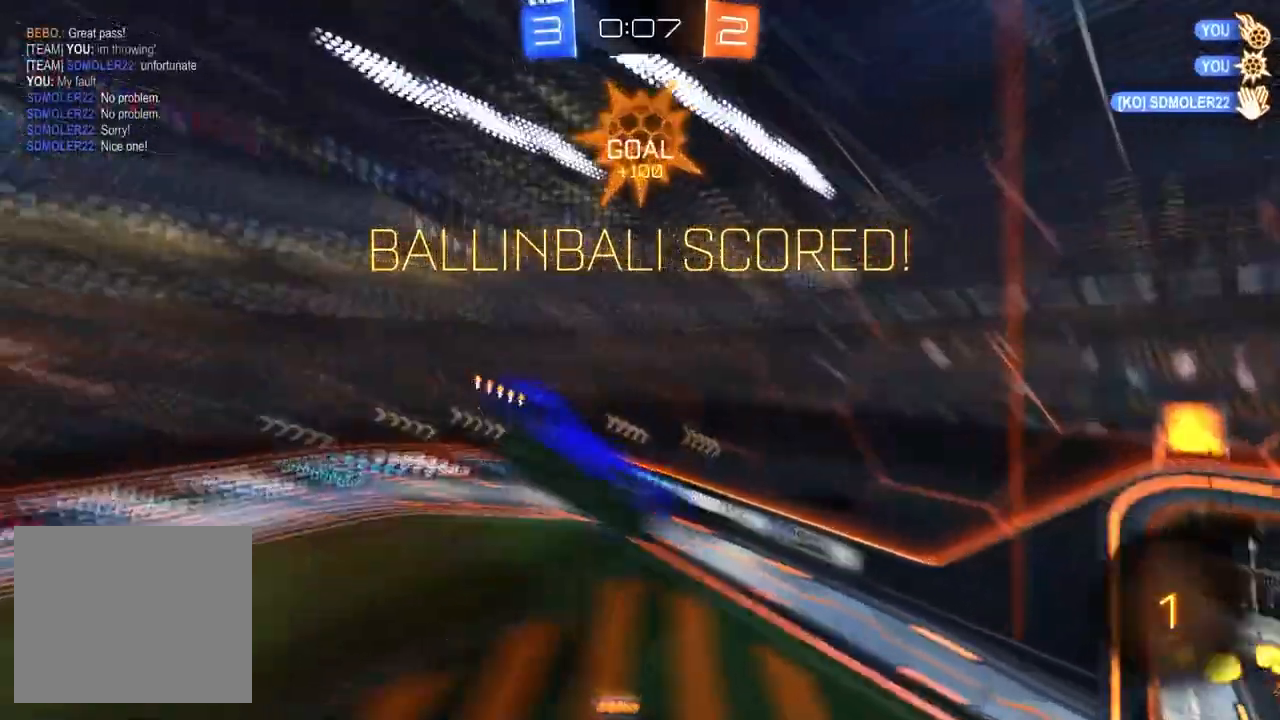
{"dt_ms": 500, "buttons": ["L1", "R2"], "left_stick": "up-right", "right_stick": "center", "events": [[150, "L1", "down"]]}
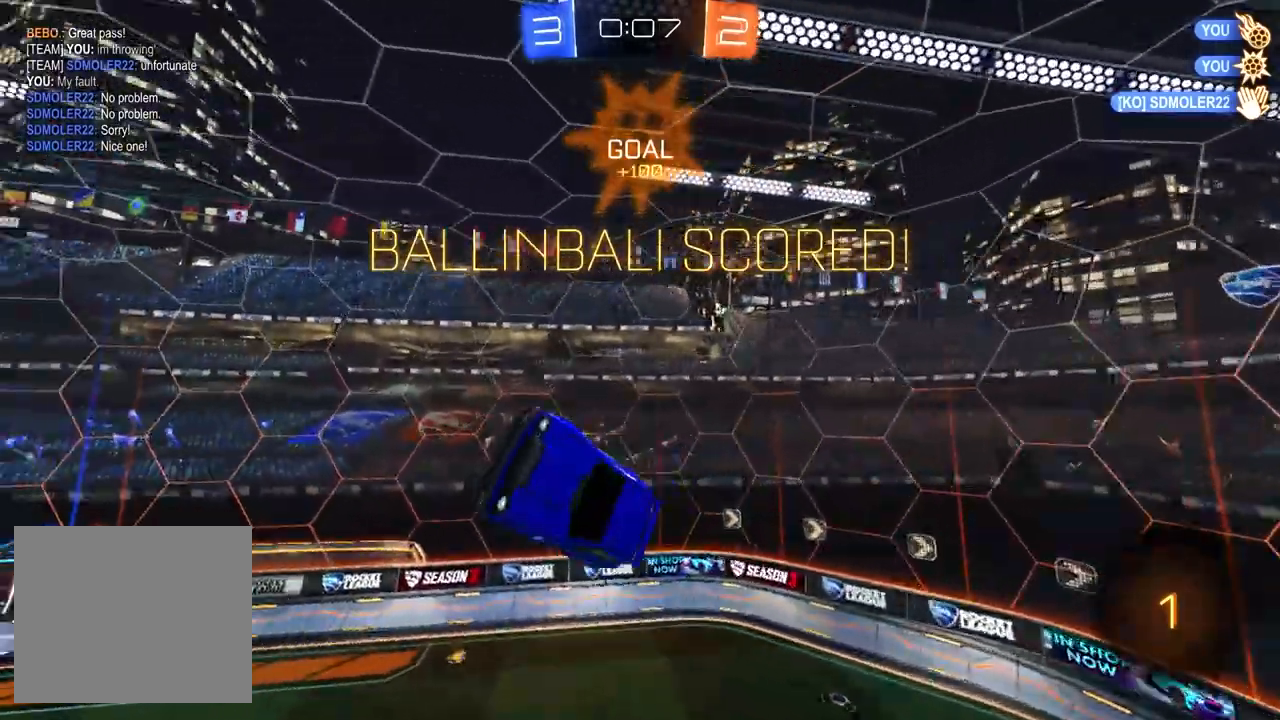
{"dt_ms": 500, "buttons": ["R2"], "left_stick": "down", "right_stick": "center", "events": [[33, "L1", "up"], [33, "left_stick", "up"], [117, "L1", "down"], [300, "left_stick", "left"], [400, "left_stick", "down"], [450, "L1", "up"]]}
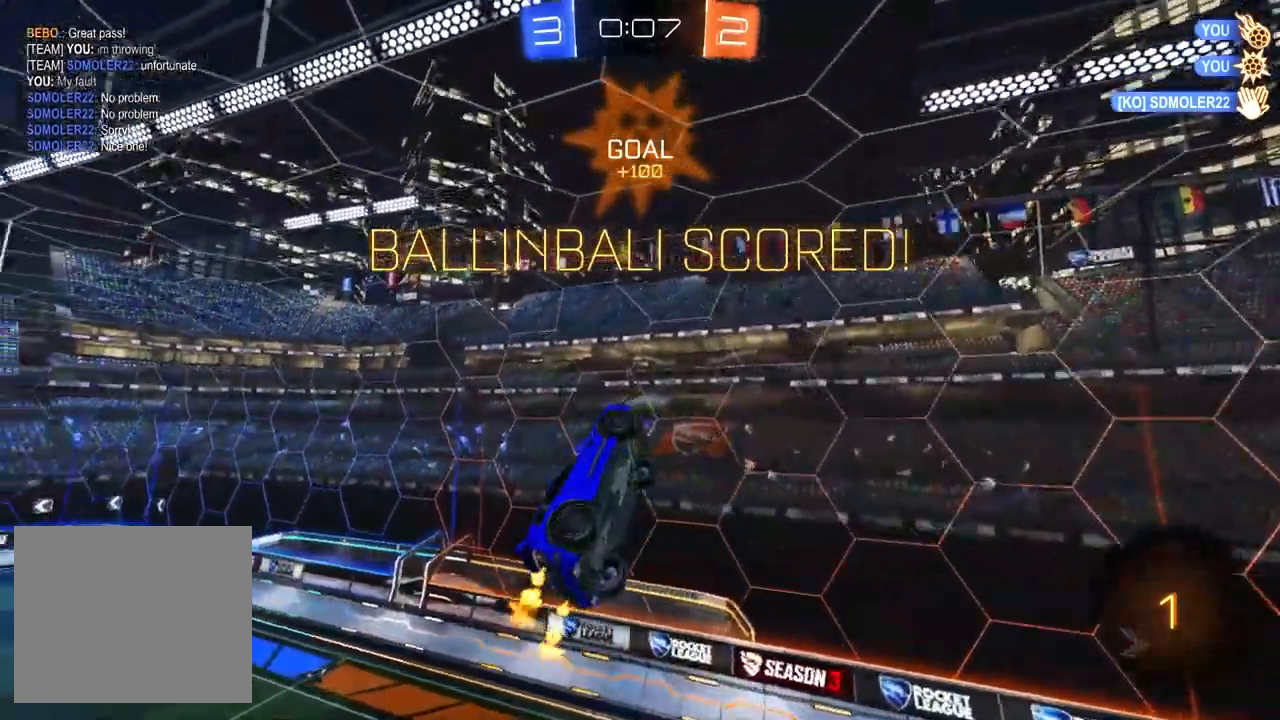
{"dt_ms": 500, "buttons": ["L1", "R2"], "left_stick": "left", "right_stick": "center", "events": [[133, "L1", "down"], [133, "left_stick", "down-right"], [367, "left_stick", "left"]]}
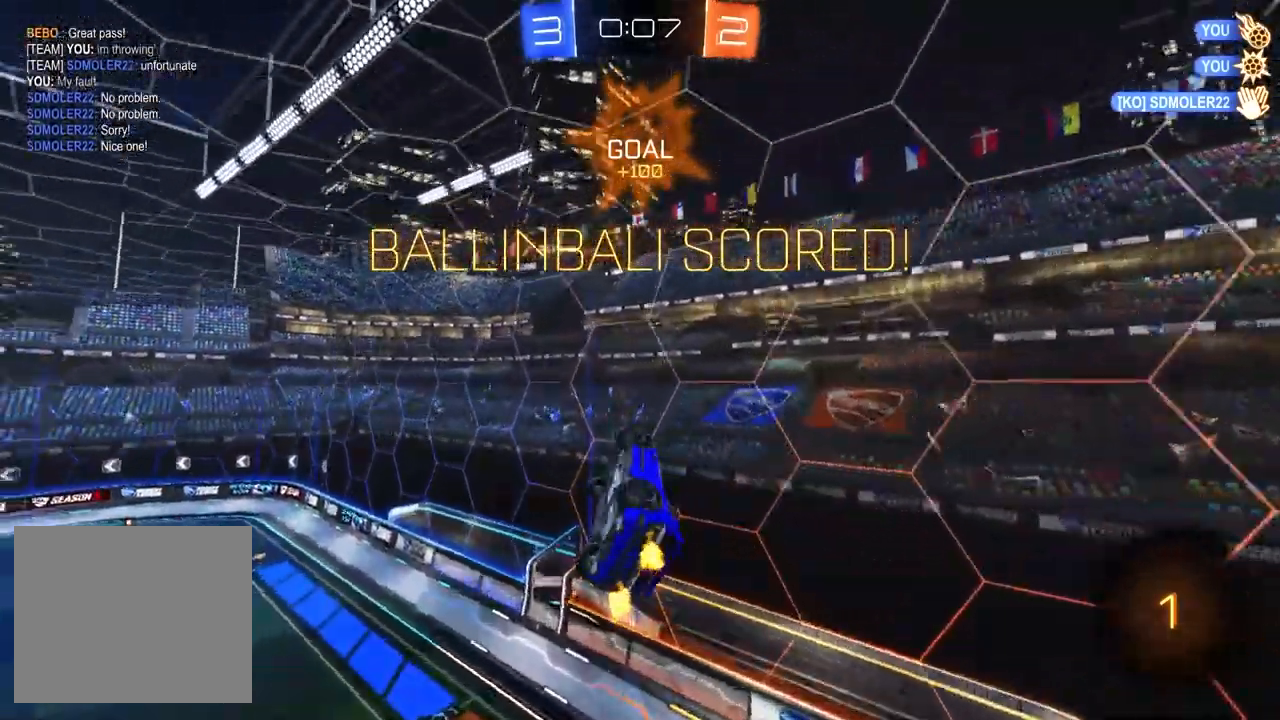
{"dt_ms": 1000, "buttons": ["CROSS", "R1", "R2"], "left_stick": "up-left", "right_stick": "center", "events": [[383, "left_stick", "center"], [467, "L1", "up"], [600, "left_stick", "down-right"], [733, "left_stick", "center"], [750, "R1", "down"], [833, "left_stick", "right"], [933, "left_stick", "up"], [983, "CROSS", "down"], [983, "left_stick", "up-left"]]}
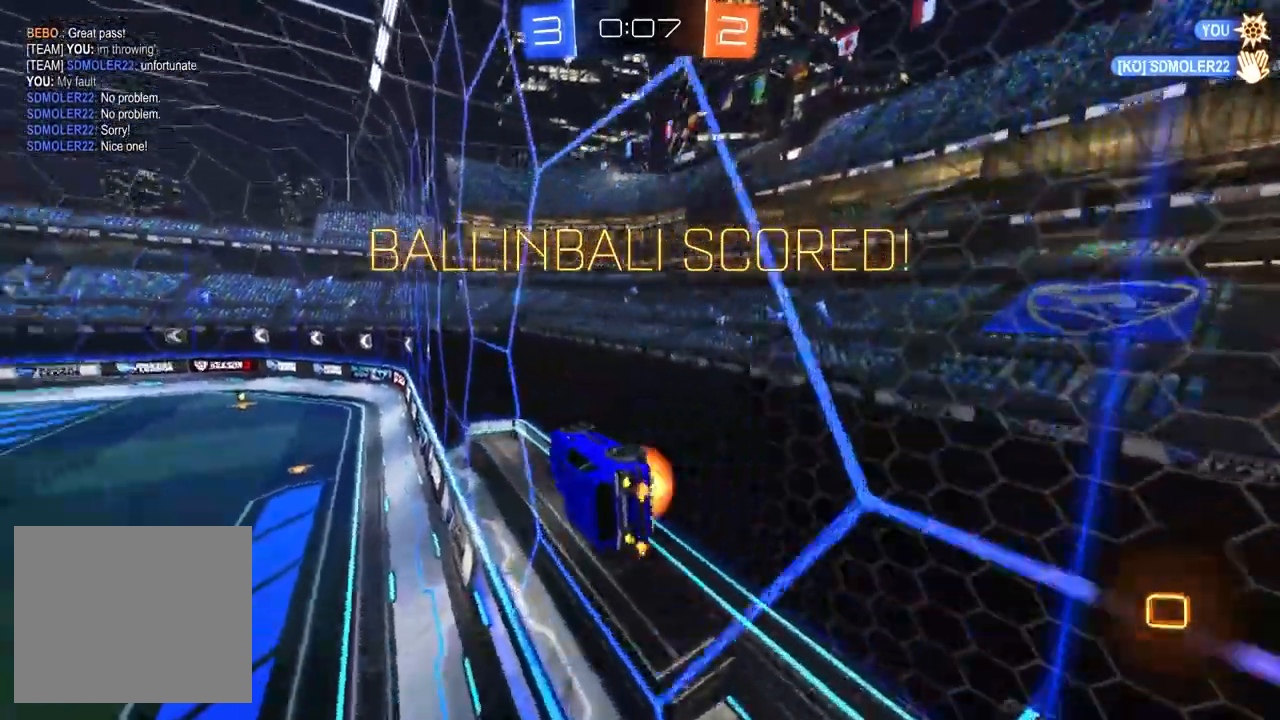
{"dt_ms": 500, "buttons": ["R2"], "left_stick": "center", "right_stick": "center", "events": [[217, "R1", "up"], [250, "left_stick", "center"], [267, "CROSS", "up"]]}
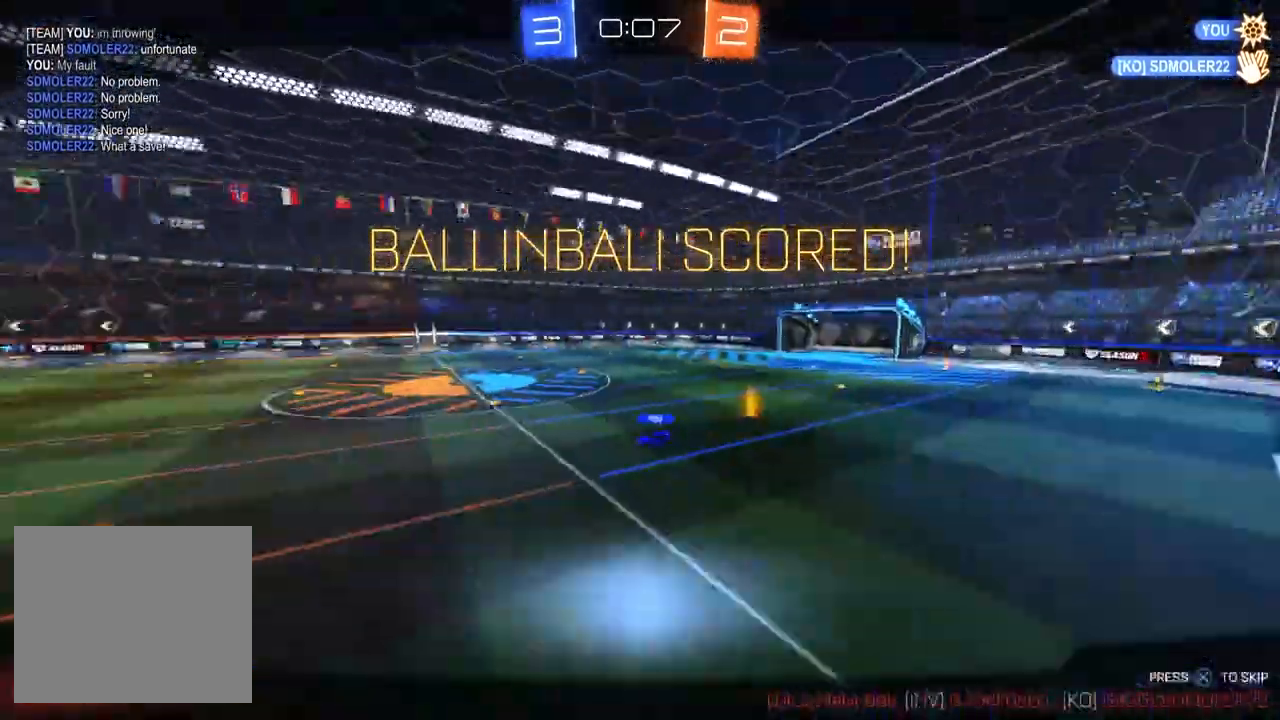
{"dt_ms": 500, "buttons": ["R2"], "left_stick": "center", "right_stick": "center", "events": [[183, "DPAD_LEFT", "down"], [267, "DPAD_LEFT", "up"]]}
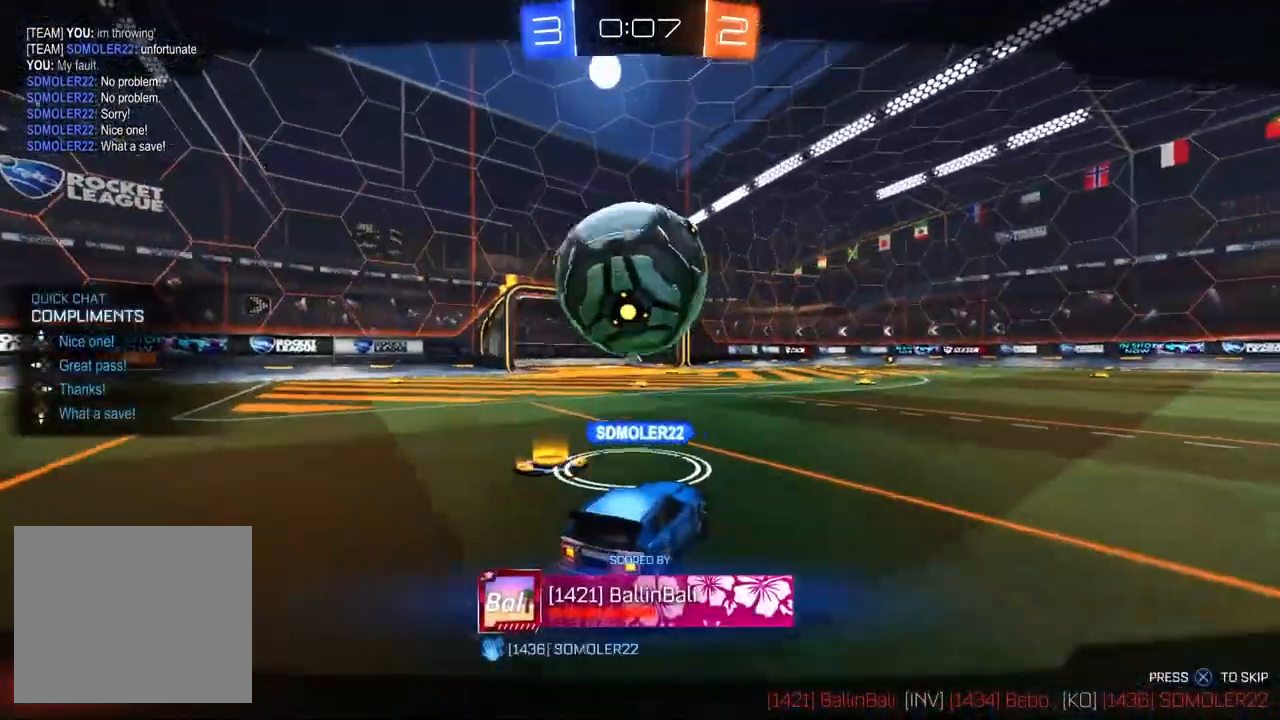
{"dt_ms": 500, "buttons": ["R2"], "left_stick": "center", "right_stick": "center", "events": []}